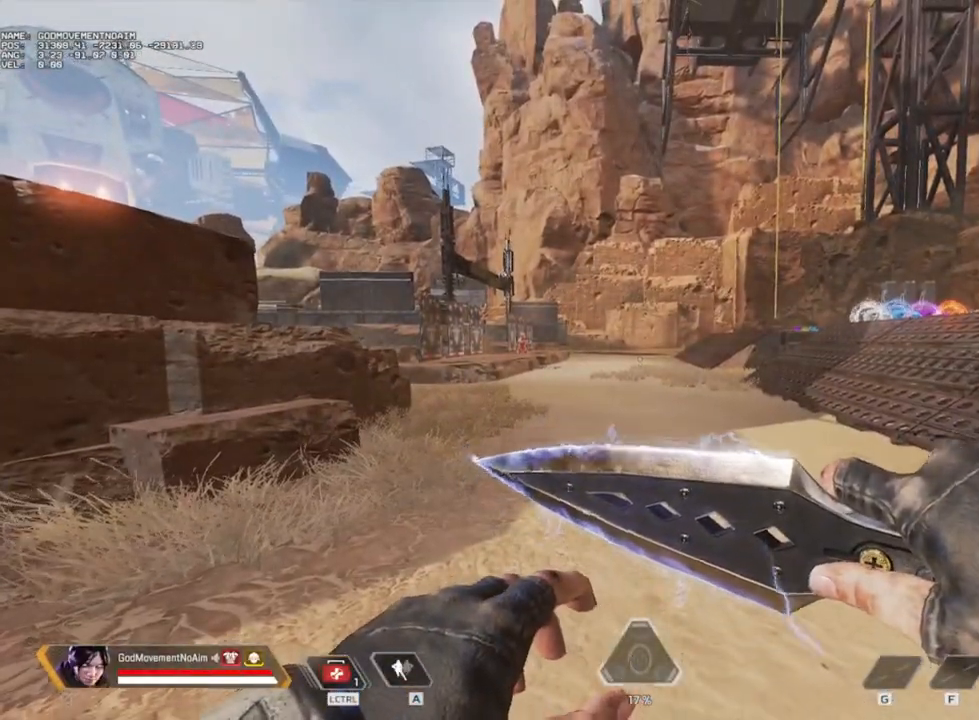
Gameplay with keyboard and mouse; each line is a JSON object with the keys and mouse buttons held at the frame after it. "events" lists presses ("down") and releases ("up") of "1", "2", "3", "4", "a", "alt", "c", "ctrl", "d", "e", "f", "g", "q", "r", "s", "shift", "tab", "v", "w", "z", "mouse_left", "mouse_wheel", "mouse_right", "mouse_mb4" and "mouse_mb5" between this image and that frame as [ms after this image, input, new state], when the widget could be followed in between. "mouse_left", "mouse_wheel", "mouse_right", "mouse_mb4", "mouse_mb5" = the "left", "wheel", "right", "mb4", "mb5" buttons of the "mouse" list. No other keys are recorded. "wheel" means that the mouse wheel is clicked or scrolled. Not read: mouse_move.
{"keys": ["v"], "mouse": [], "events": []}
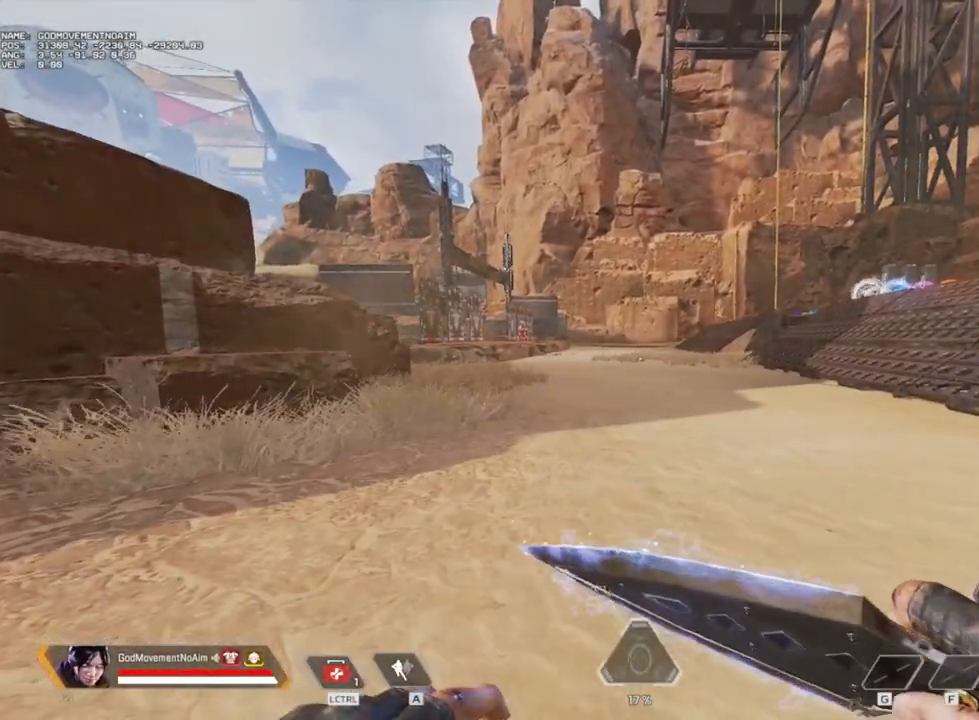
{"keys": ["v"], "mouse": [], "events": []}
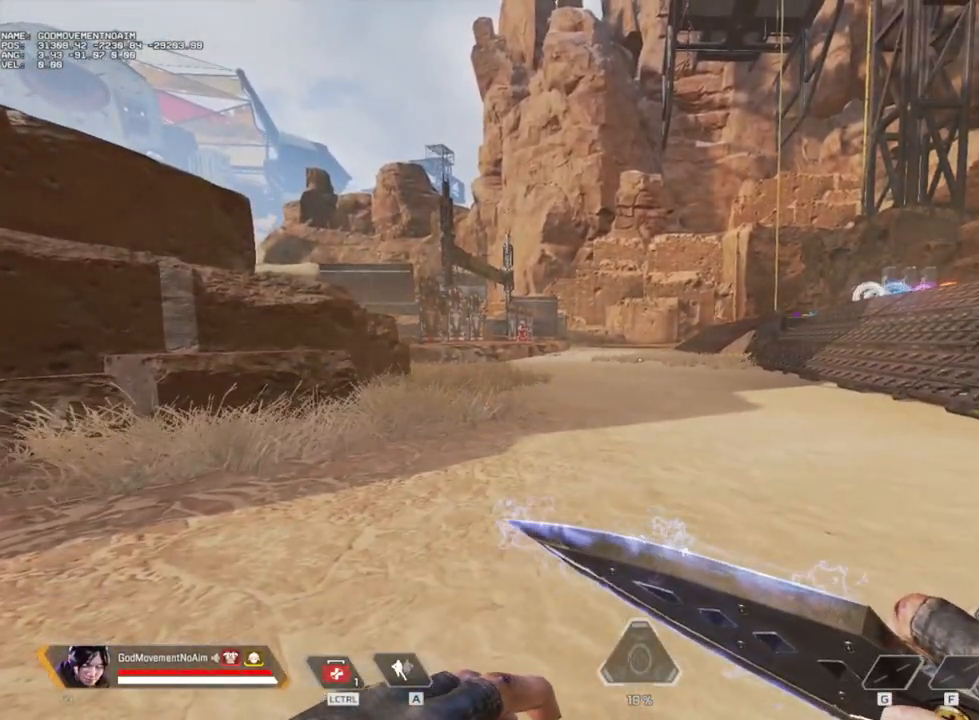
{"keys": ["shift", "z"], "mouse": [], "events": [[100, "shift", "down"], [100, "z", "down"], [434, "v", "up"]]}
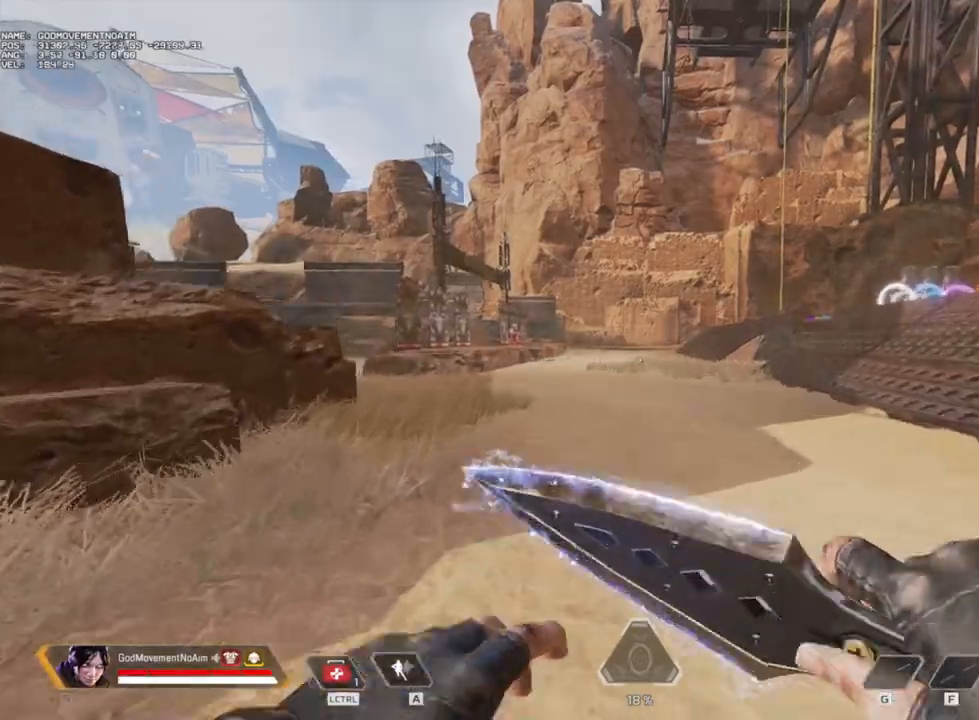
{"keys": ["shift", "v", "z"], "mouse": [], "events": [[217, "v", "down"]]}
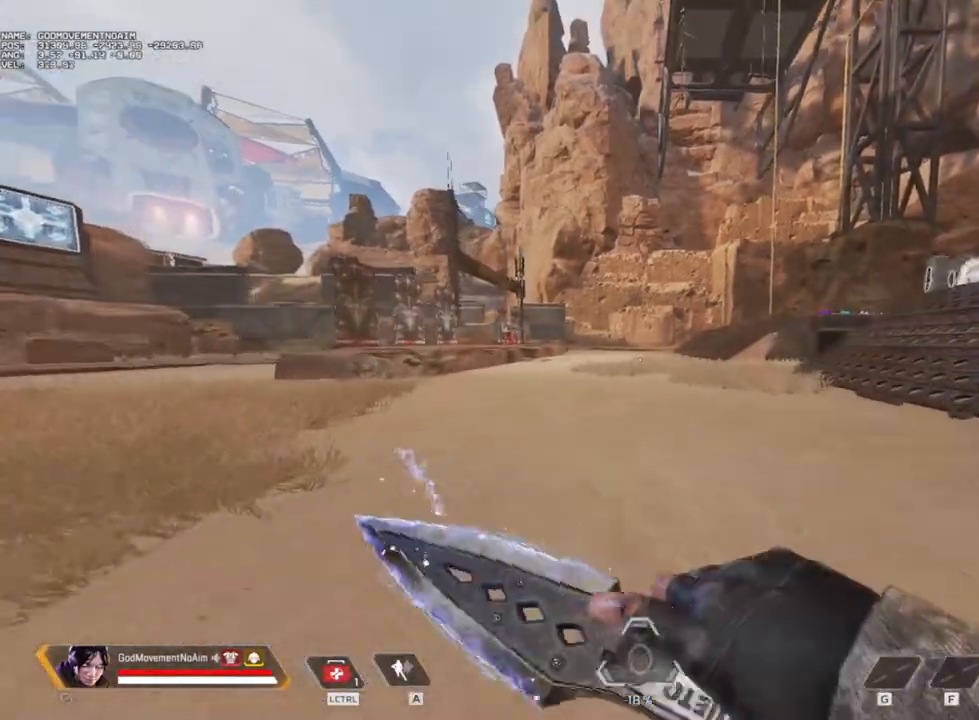
{"keys": [], "mouse": [], "events": [[417, "shift", "up"], [417, "v", "up"], [467, "z", "up"]]}
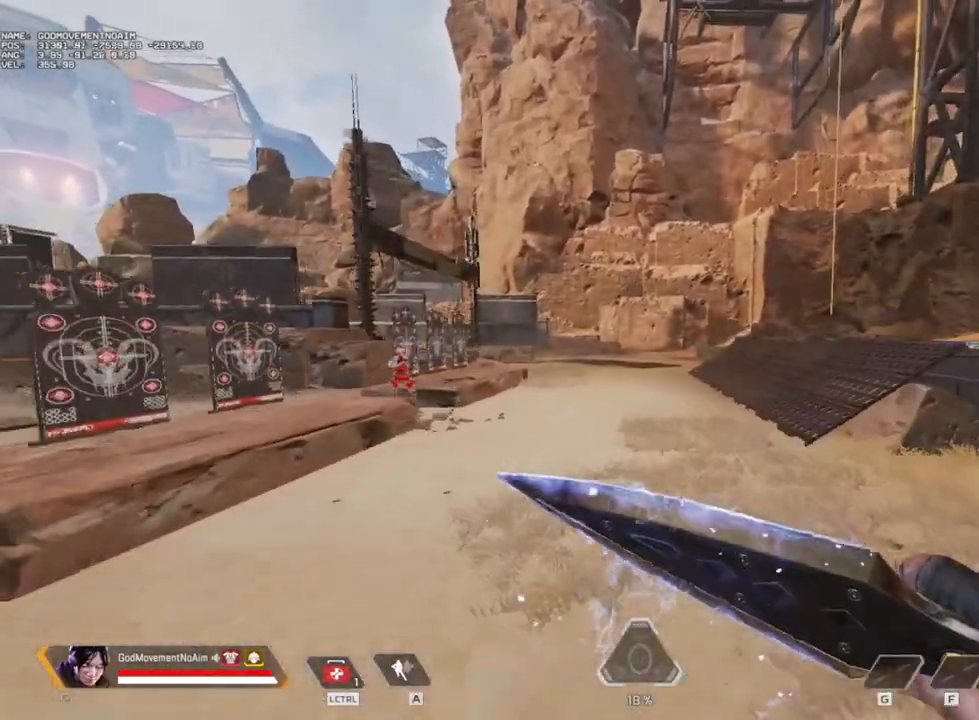
{"keys": [], "mouse": [], "events": []}
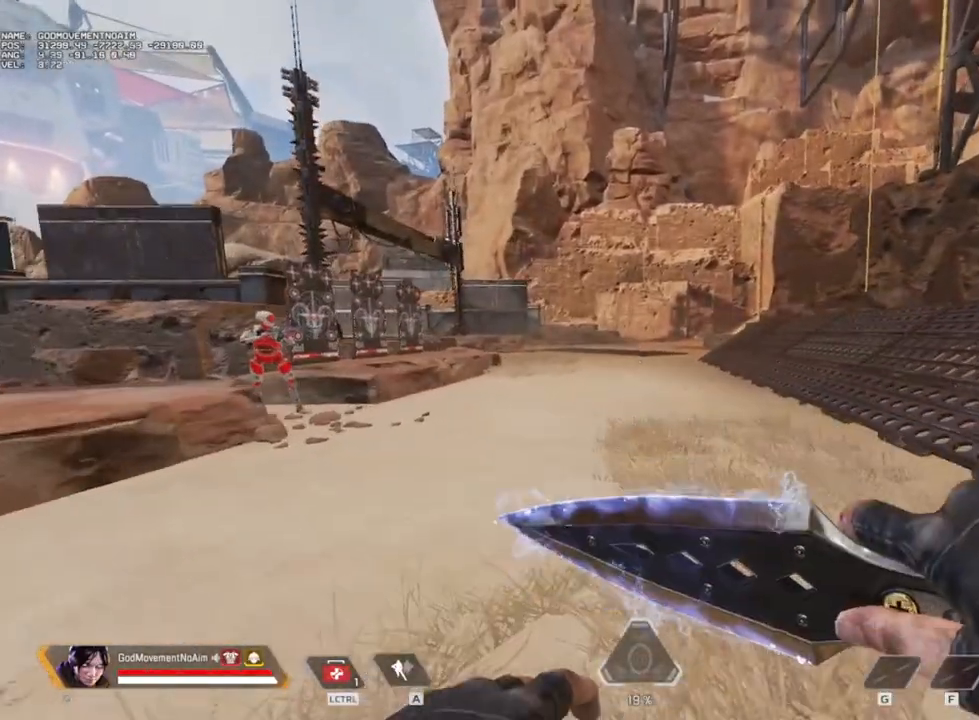
{"keys": [], "mouse": [], "events": []}
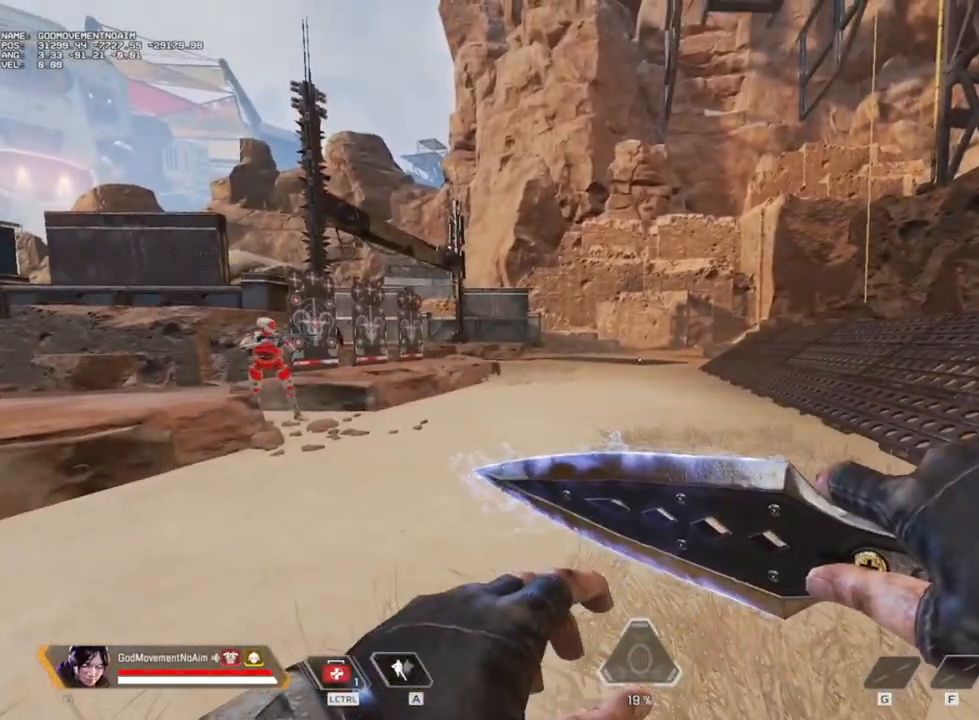
{"keys": [], "mouse": [], "events": []}
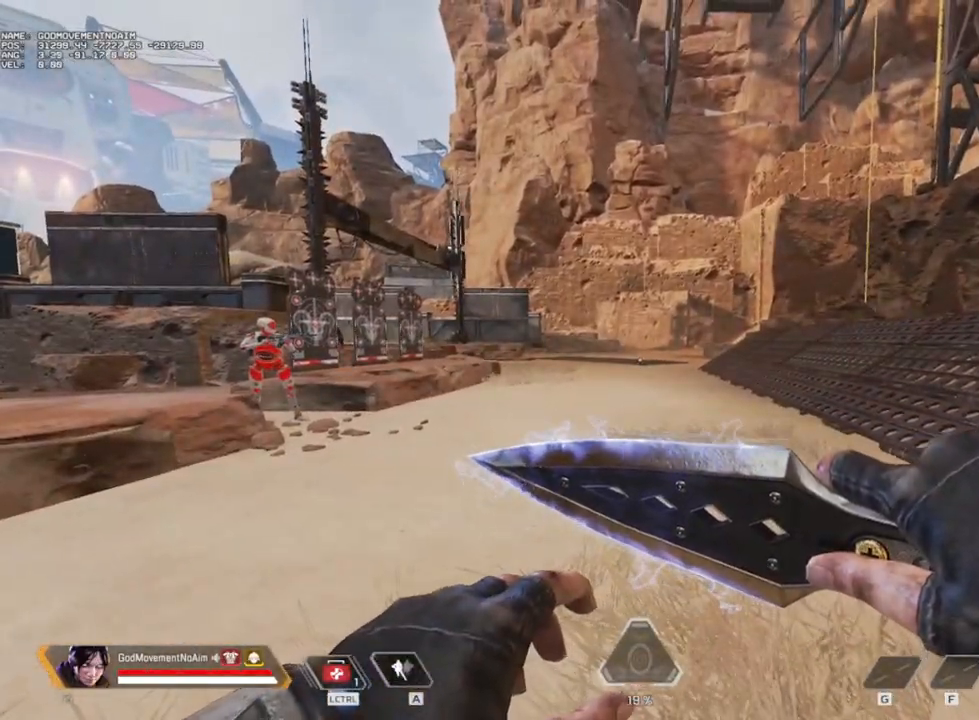
{"keys": ["shift", "z"], "mouse": [], "events": [[450, "shift", "down"], [450, "z", "down"]]}
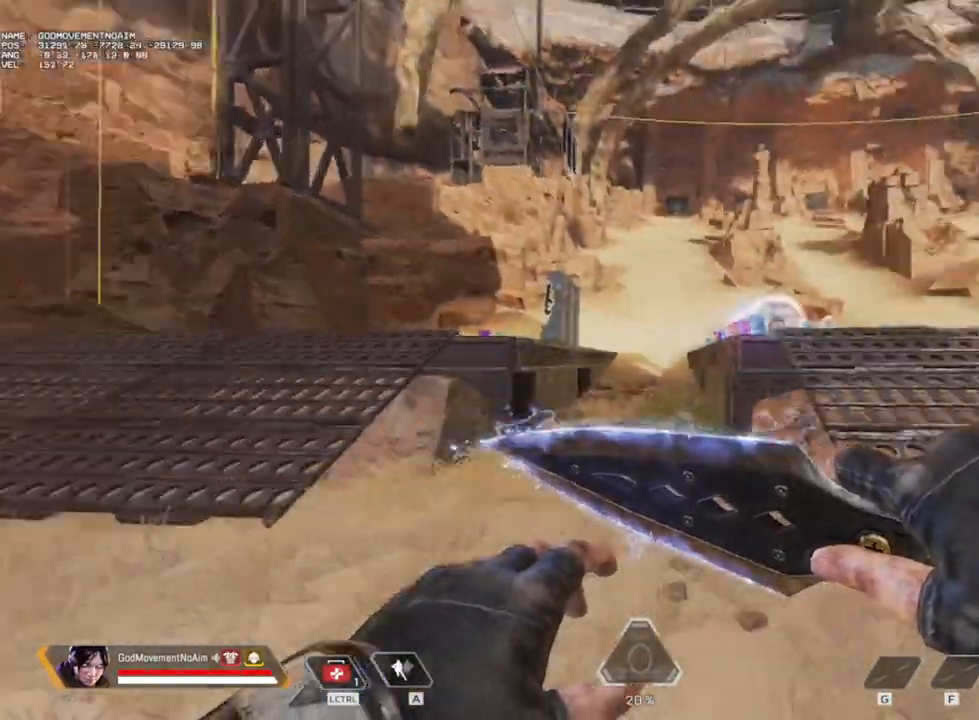
{"keys": ["shift", "z"], "mouse": [], "events": []}
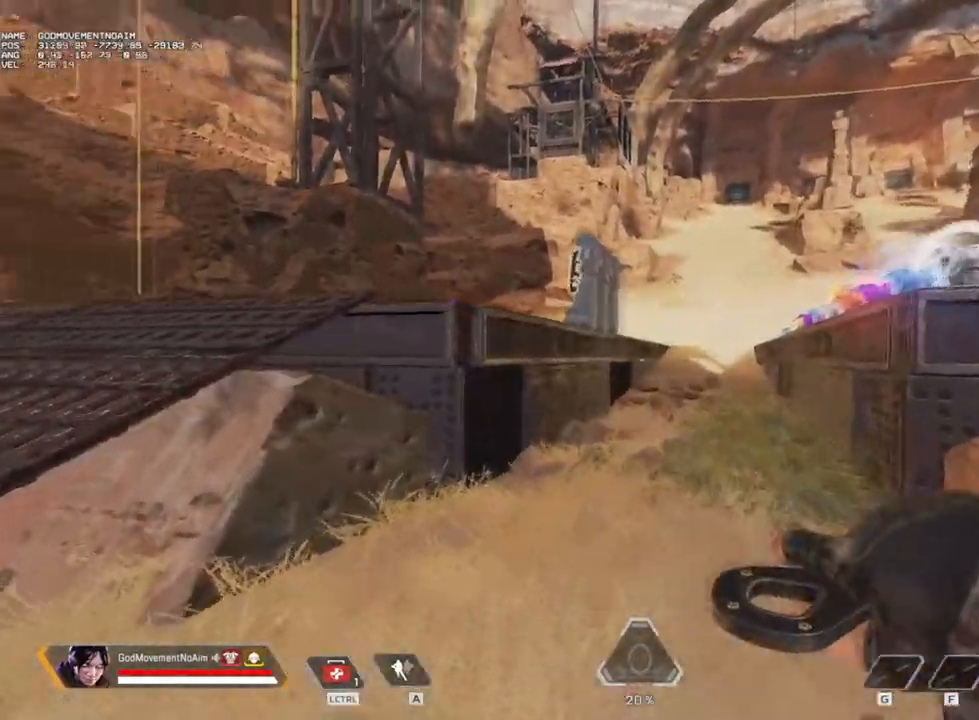
{"keys": ["q", "shift", "z"], "mouse": [], "events": [[334, "q", "down"]]}
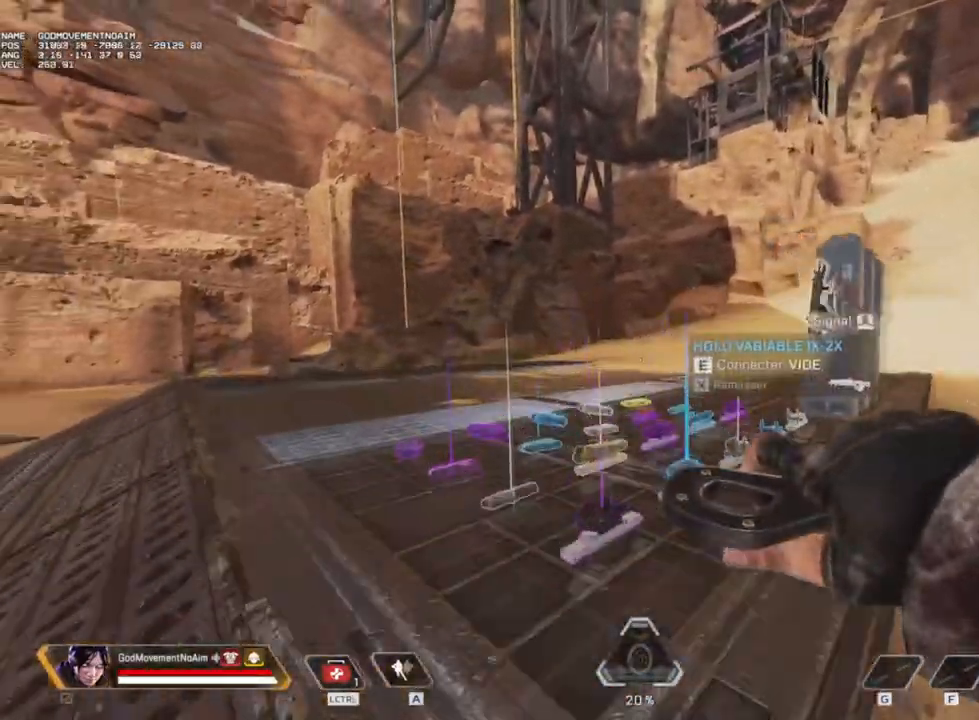
{"keys": [], "mouse": [], "events": [[367, "shift", "up"], [367, "z", "up"], [468, "q", "up"]]}
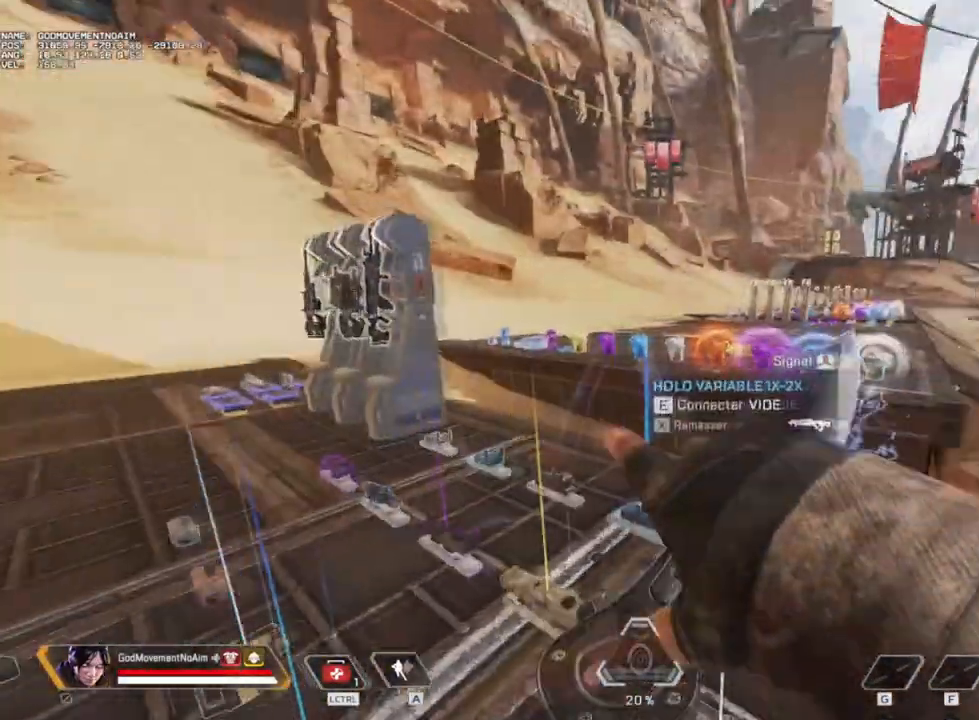
{"keys": ["q", "z"], "mouse": [], "events": [[301, "z", "down"], [434, "q", "down"]]}
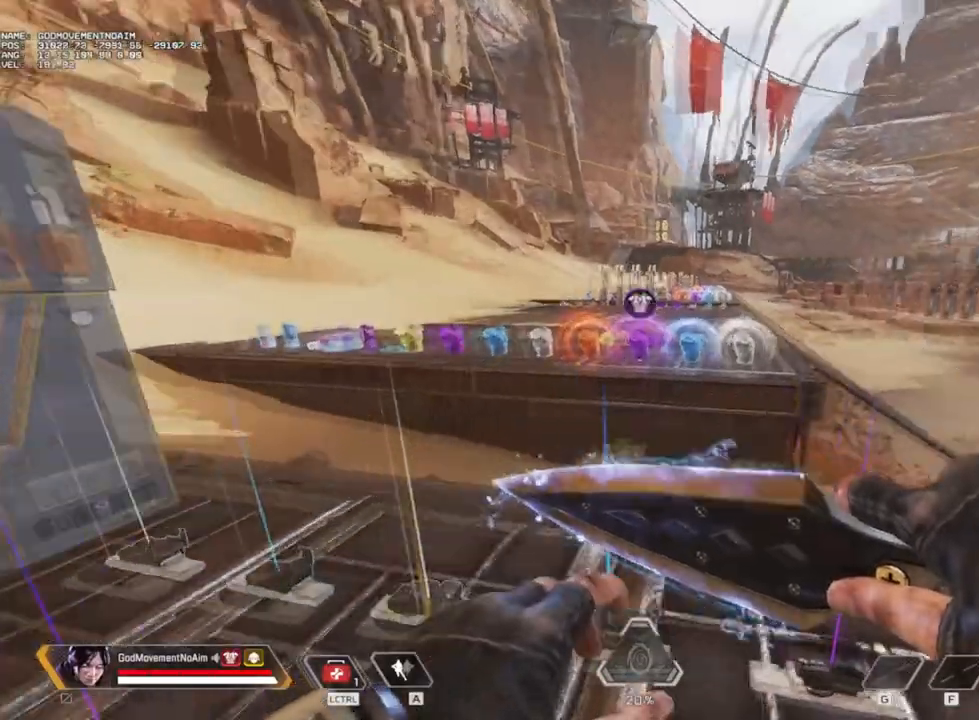
{"keys": [], "mouse": [], "events": [[50, "z", "up"], [100, "q", "up"]]}
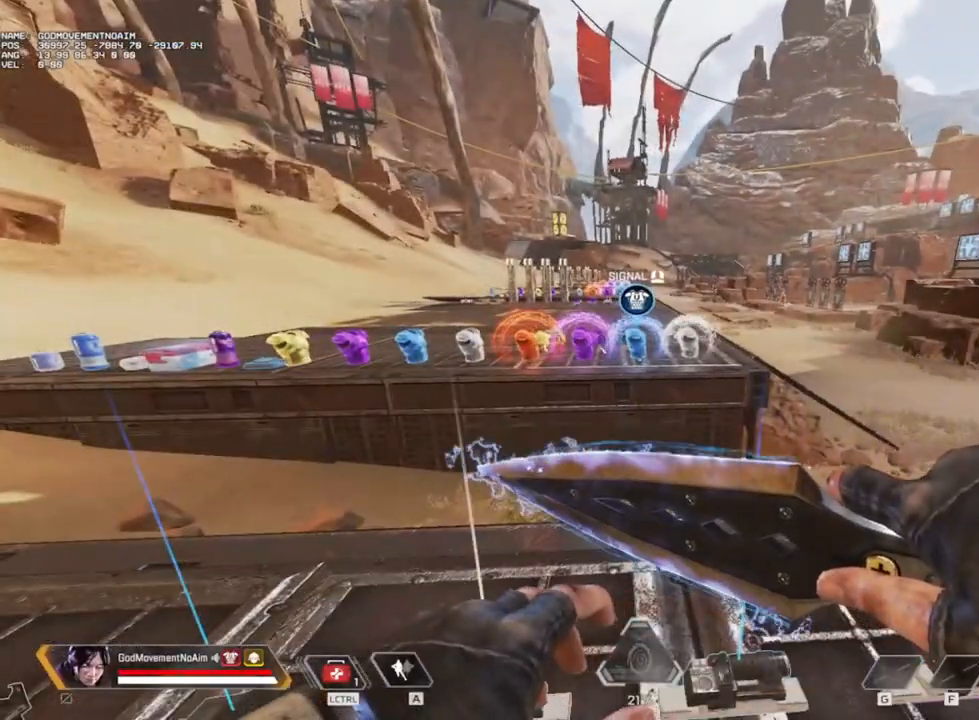
{"keys": [], "mouse": [], "events": []}
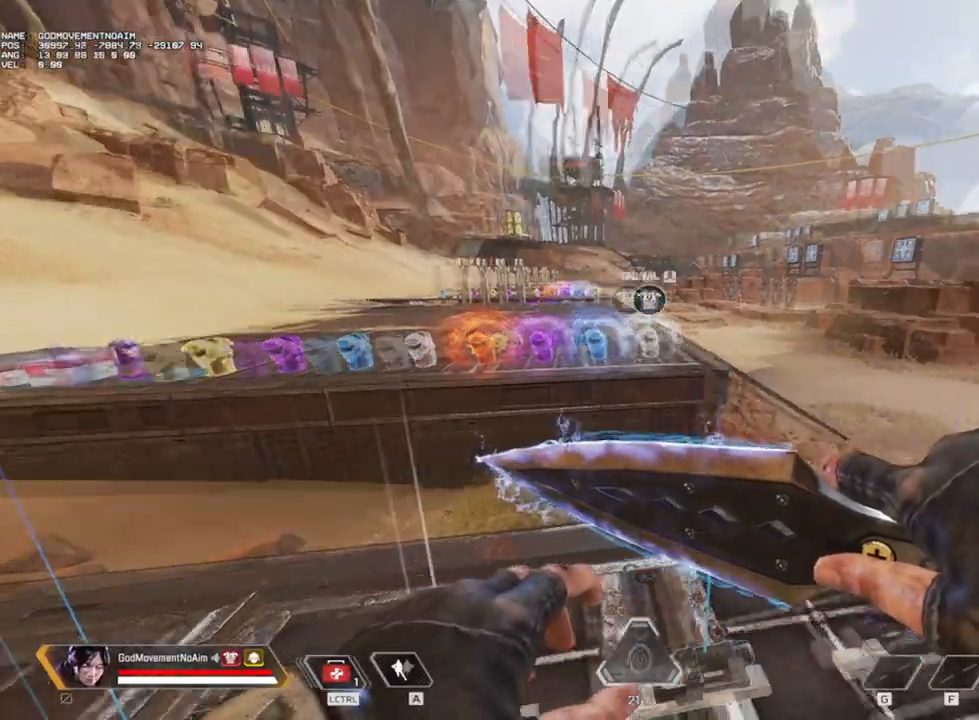
{"keys": [], "mouse": [], "events": []}
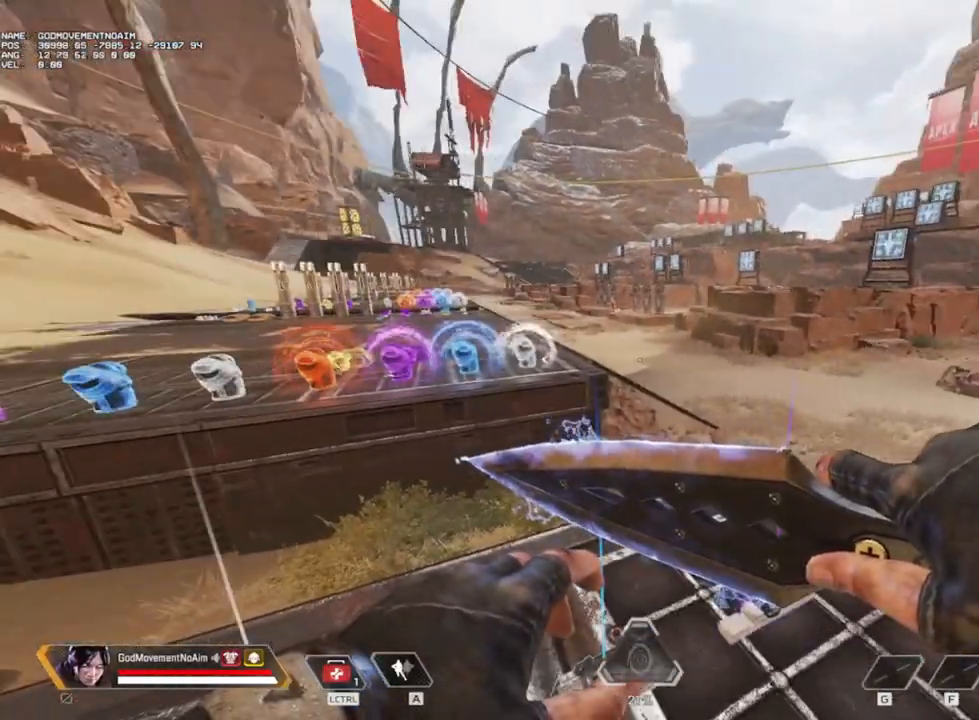
{"keys": [], "mouse": [], "events": []}
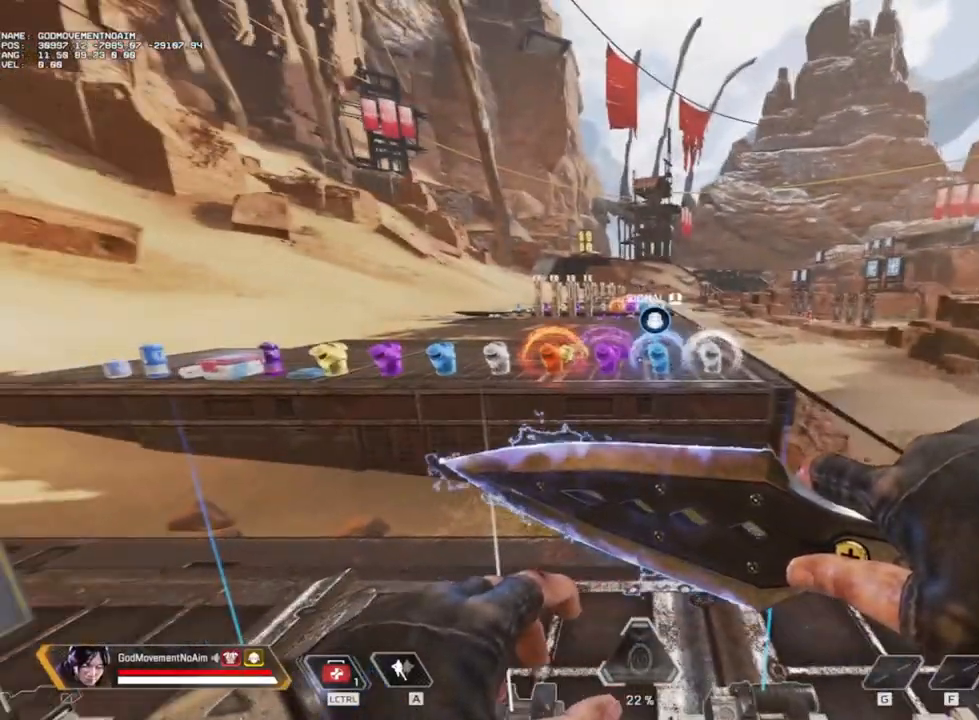
{"keys": ["shift", "z"], "mouse": [], "events": [[233, "shift", "down"], [233, "z", "down"]]}
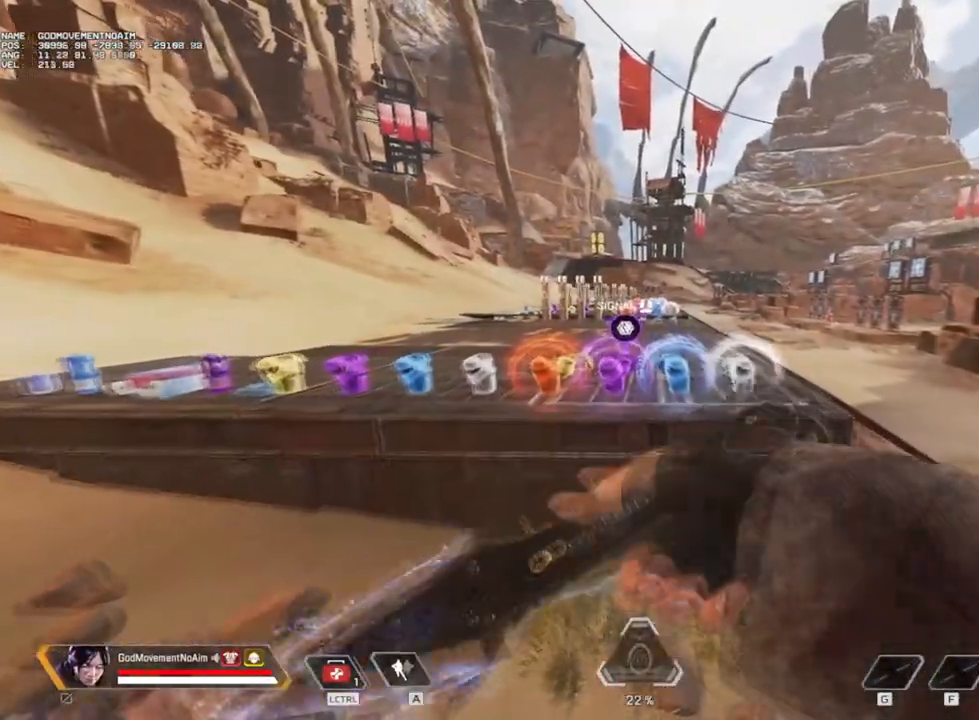
{"keys": ["shift", "z"], "mouse": [], "events": []}
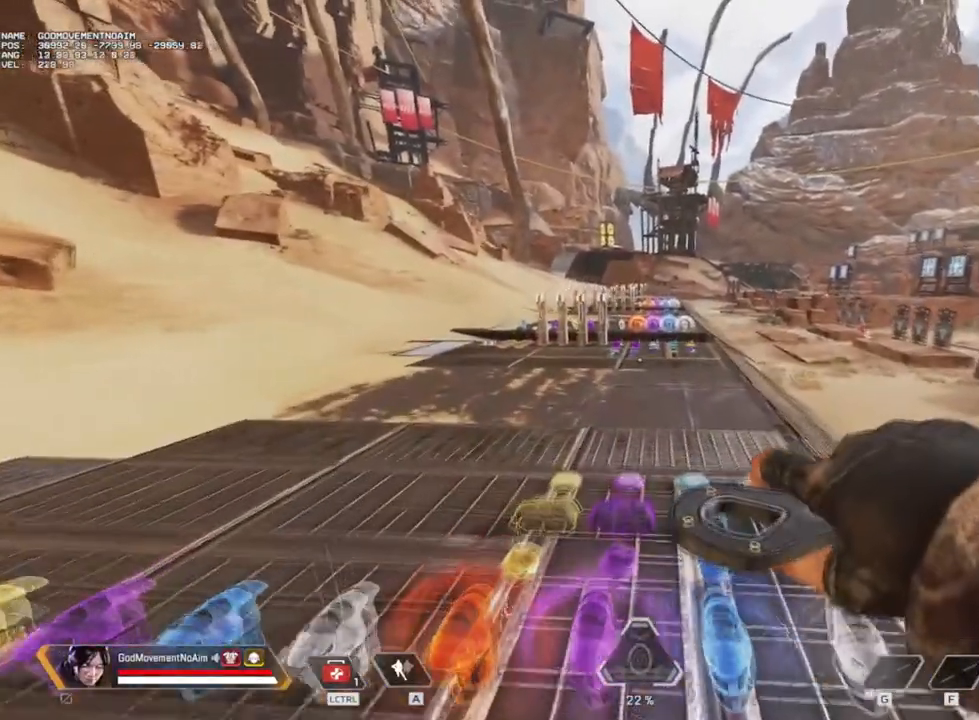
{"keys": [], "mouse": [], "events": [[83, "shift", "up"], [83, "z", "up"]]}
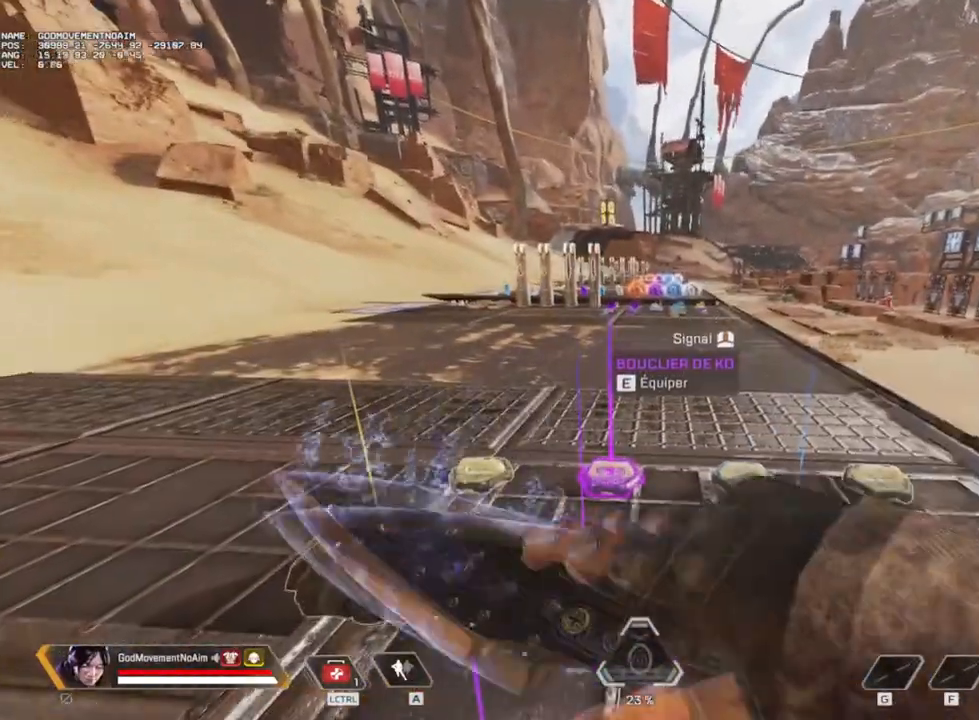
{"keys": [], "mouse": [], "events": []}
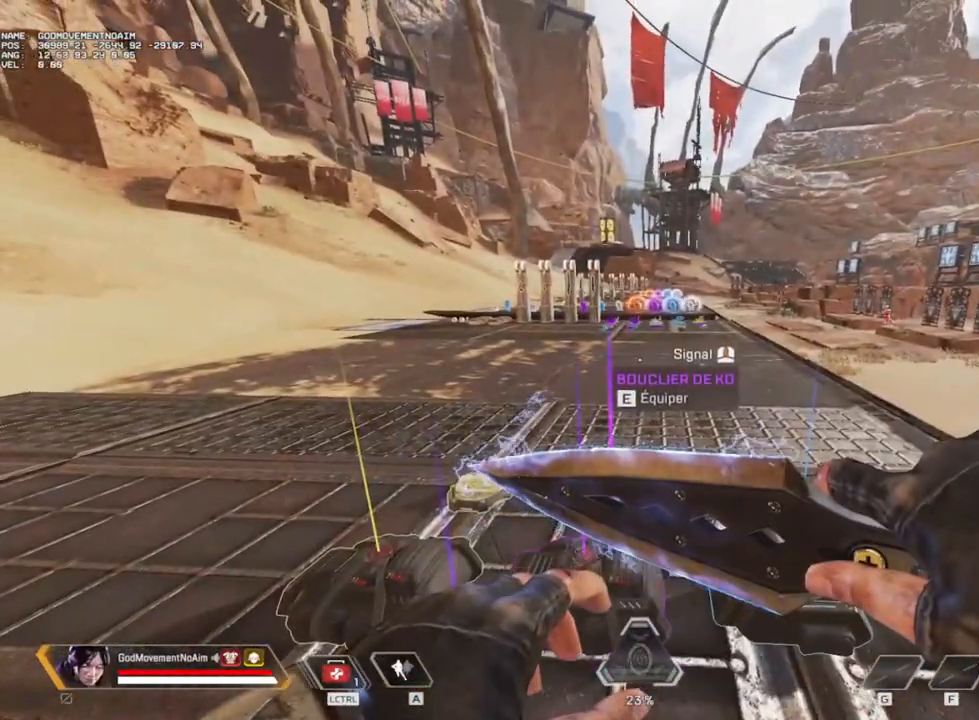
{"keys": ["s"], "mouse": [], "events": [[433, "s", "down"]]}
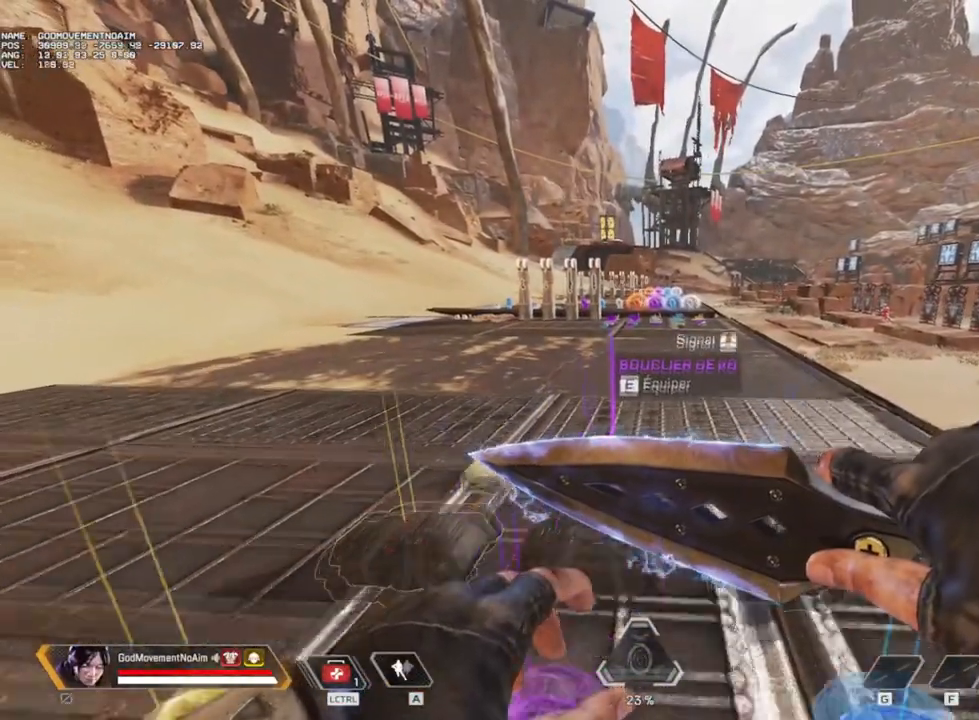
{"keys": [], "mouse": [], "events": [[84, "s", "up"]]}
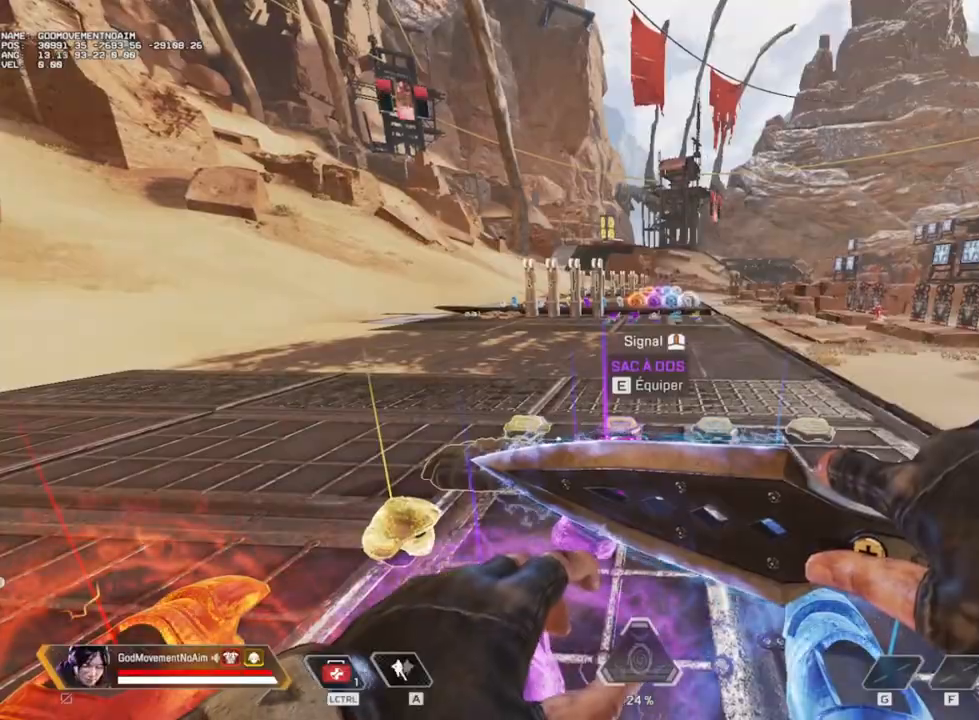
{"keys": [], "mouse": [], "events": []}
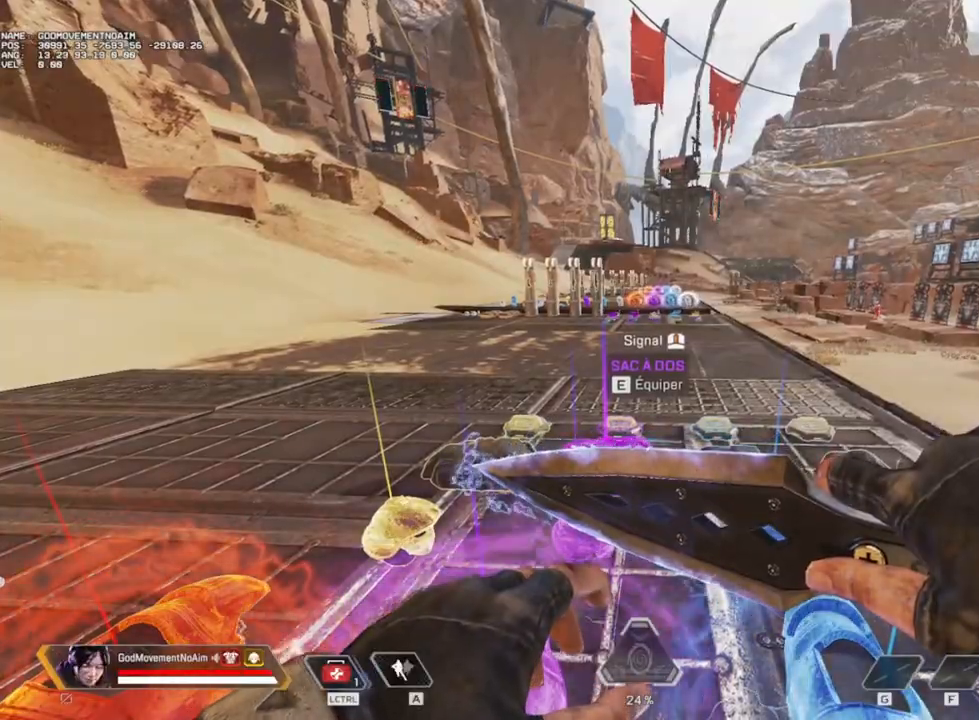
{"keys": [], "mouse": [], "events": []}
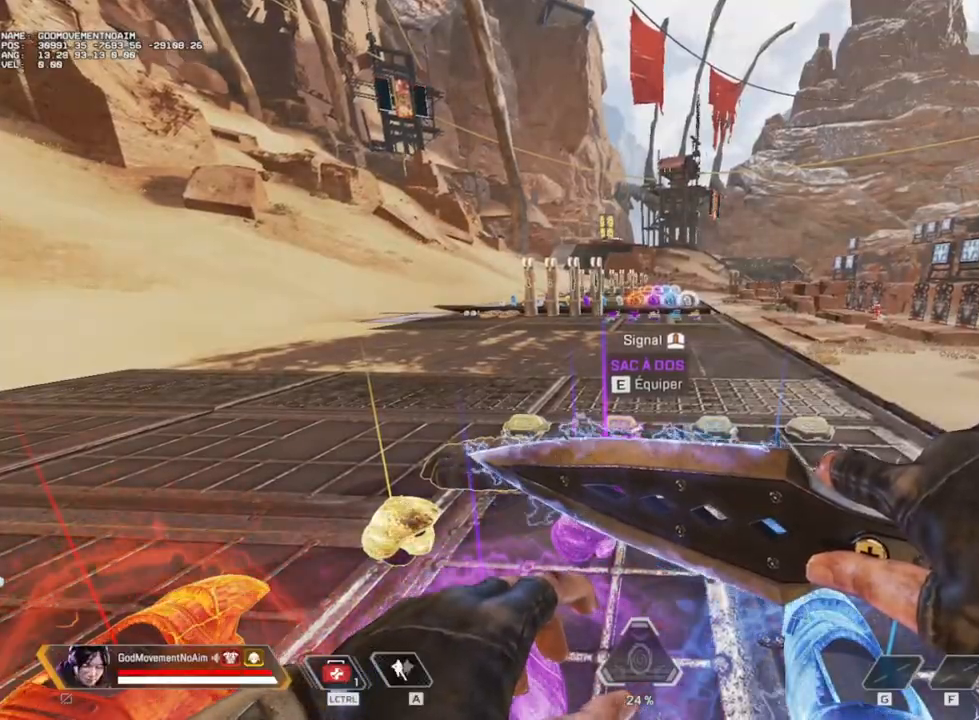
{"keys": ["q"], "mouse": [], "events": [[434, "q", "down"]]}
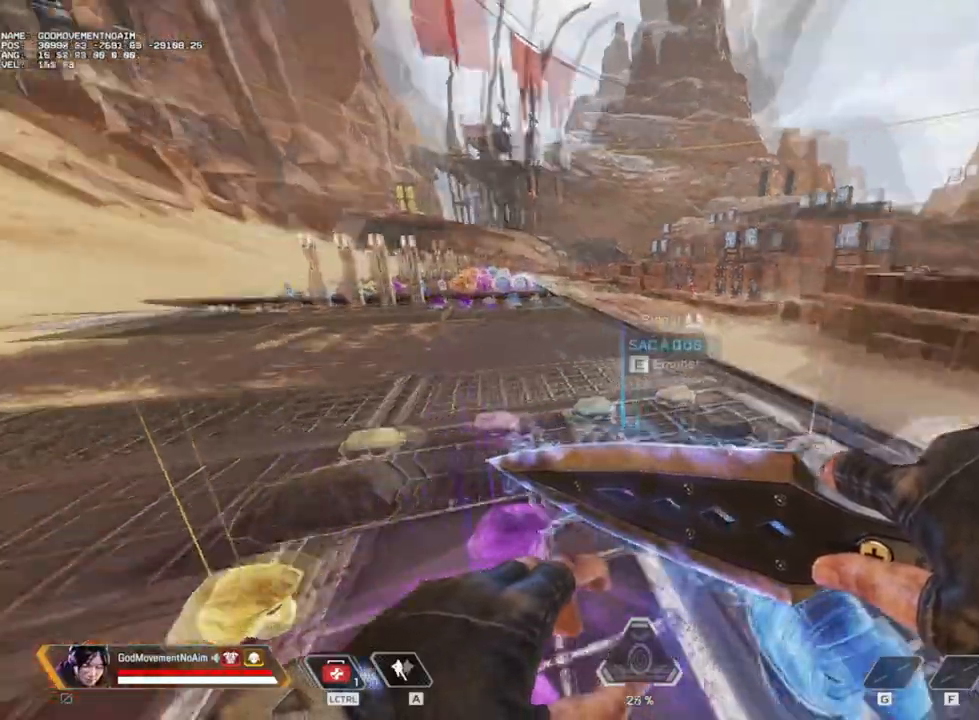
{"keys": ["q"], "mouse": [], "events": [[167, "z", "down"], [267, "z", "up"]]}